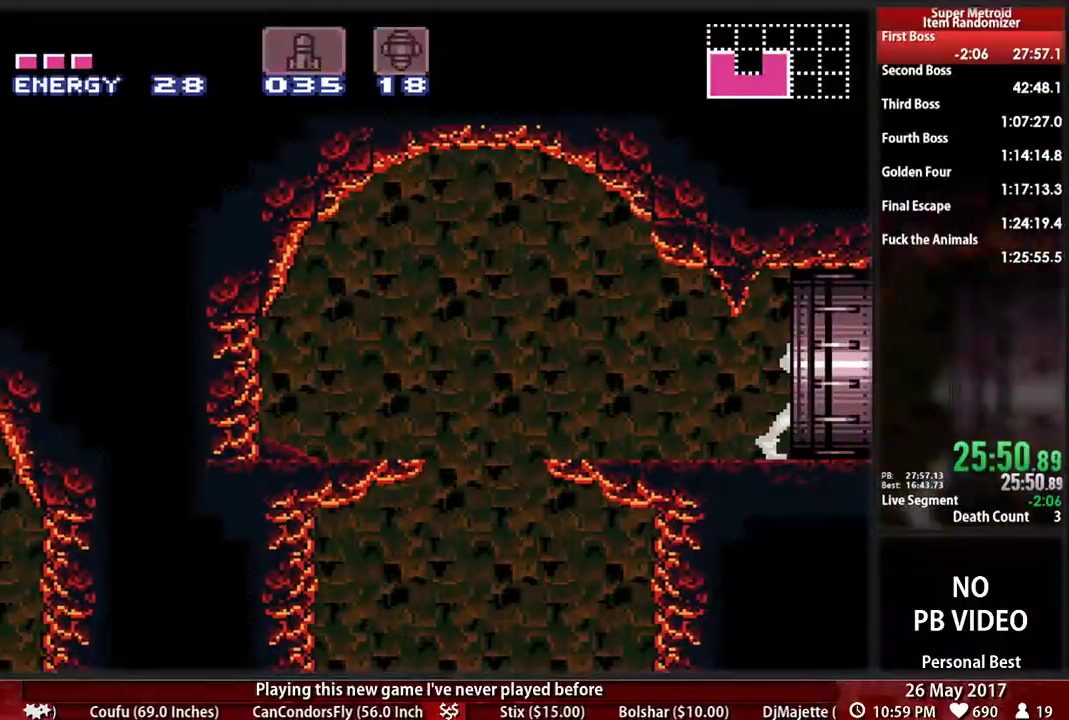
Gameplay with a controller (Nintendo layout); each line is a JSON object with the inputs held at the frame after it. "events" lists button and stick changes between this image and that frame as [ms after this image, input, new state], when the widget could be followed in between. Not read: L3 R3 SELECT START.
{"buttons": ["B", "DPAD_RIGHT"], "events": []}
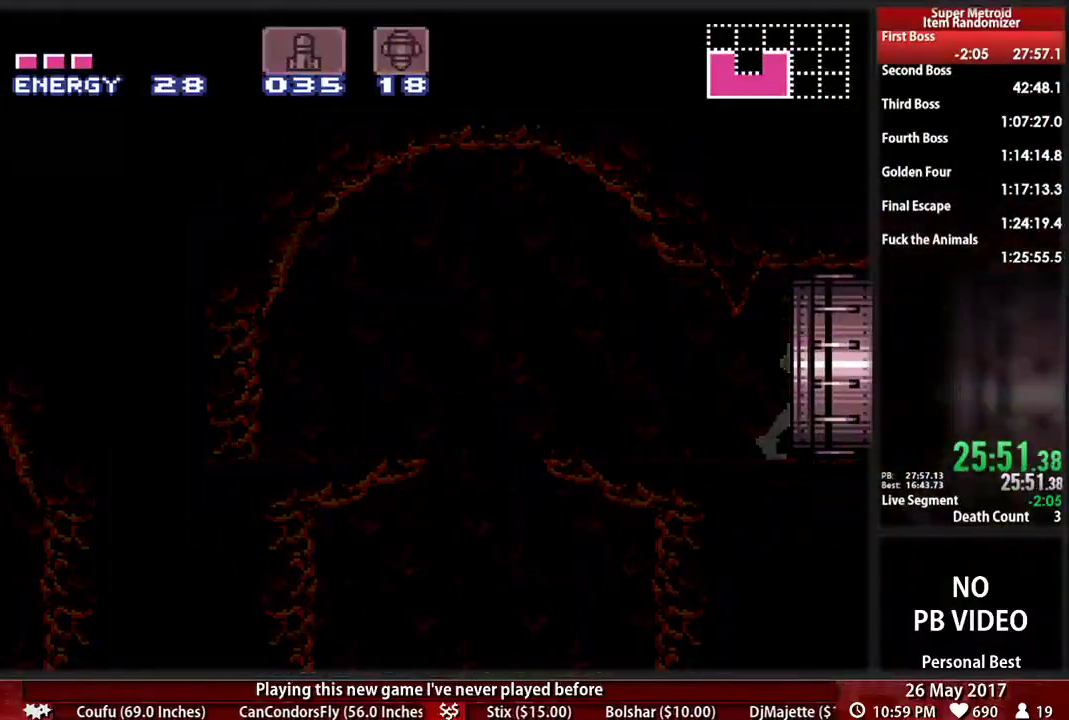
{"buttons": ["B", "DPAD_RIGHT"], "events": []}
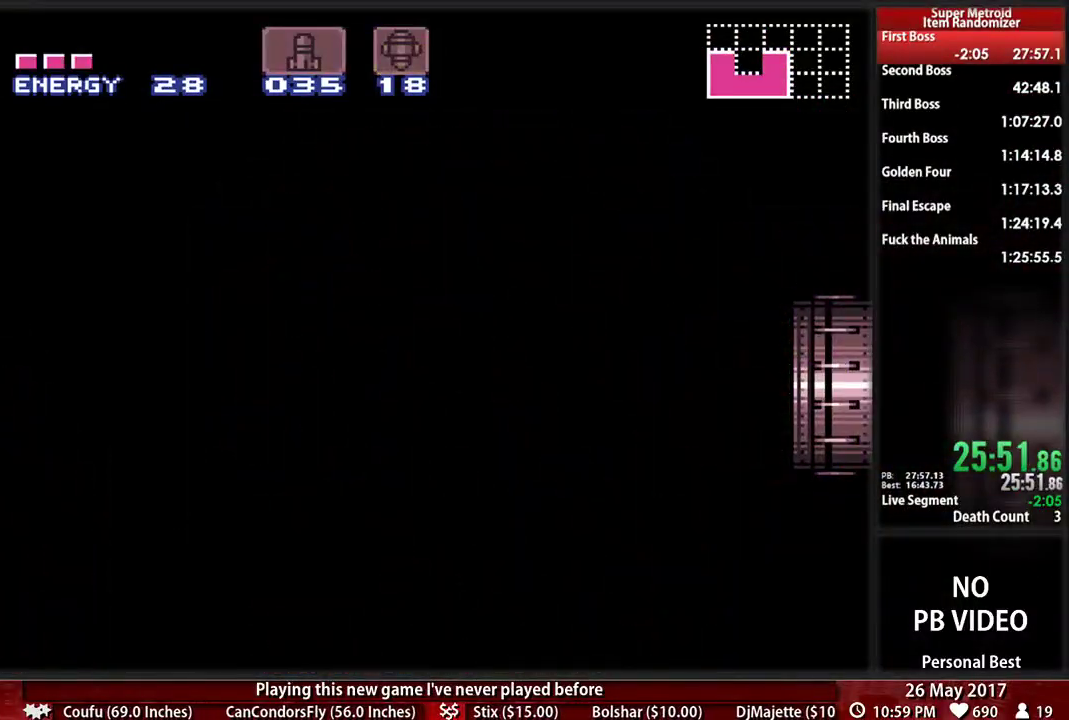
{"buttons": ["B", "DPAD_RIGHT"], "events": []}
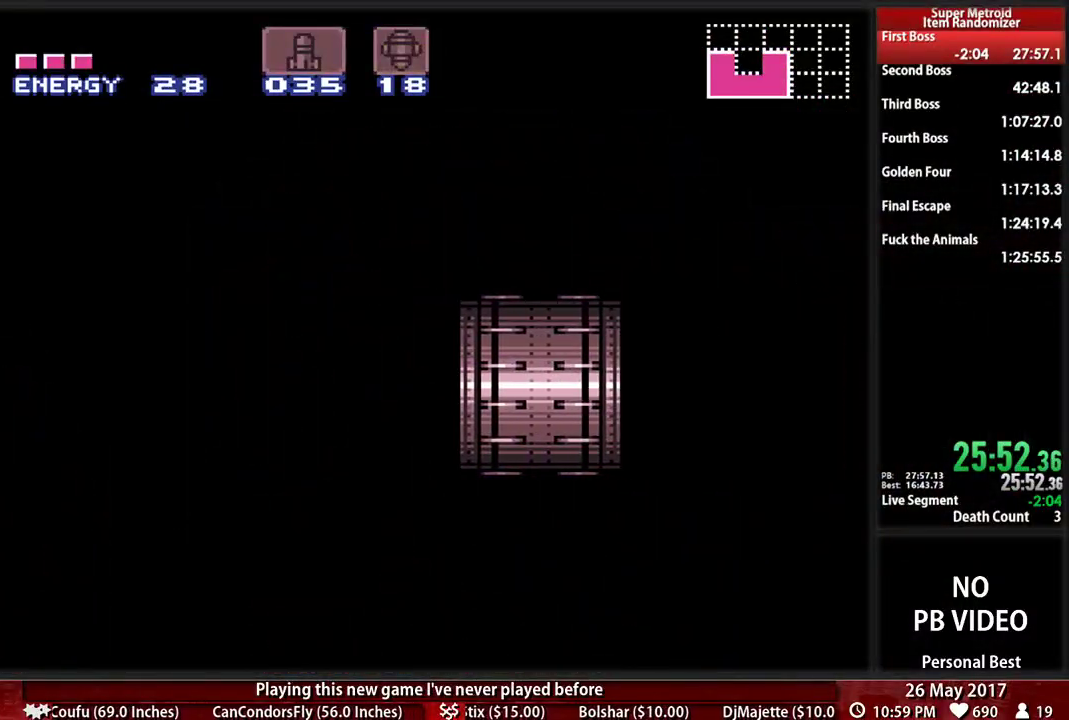
{"buttons": ["B", "DPAD_RIGHT"], "events": []}
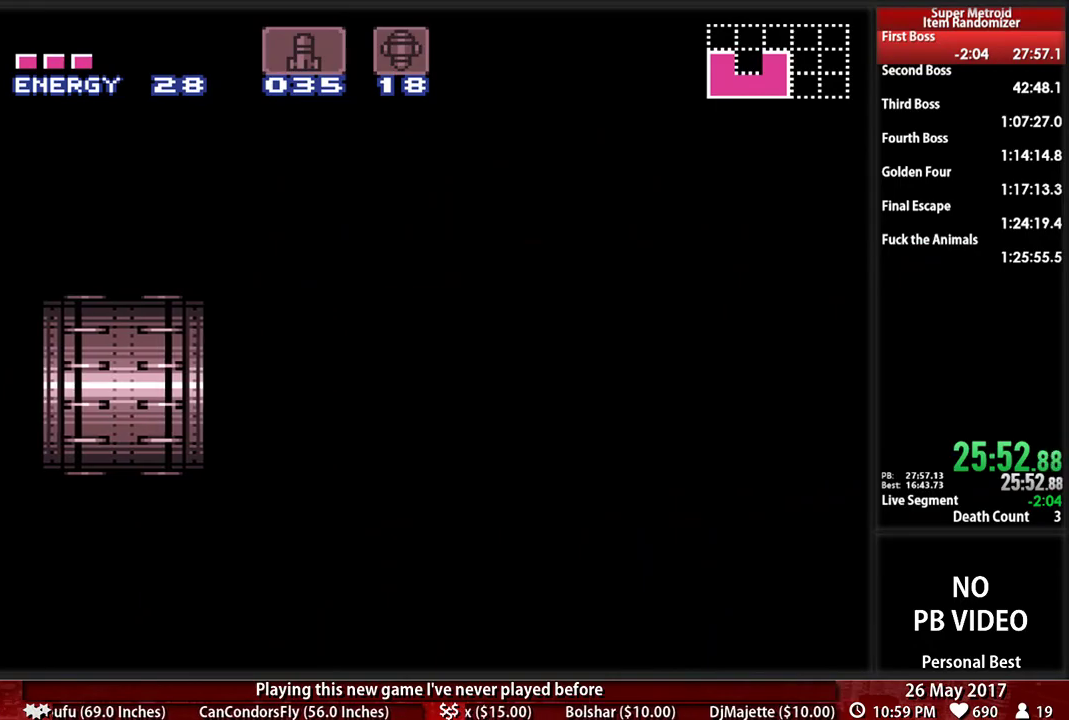
{"buttons": ["B", "DPAD_RIGHT"], "events": []}
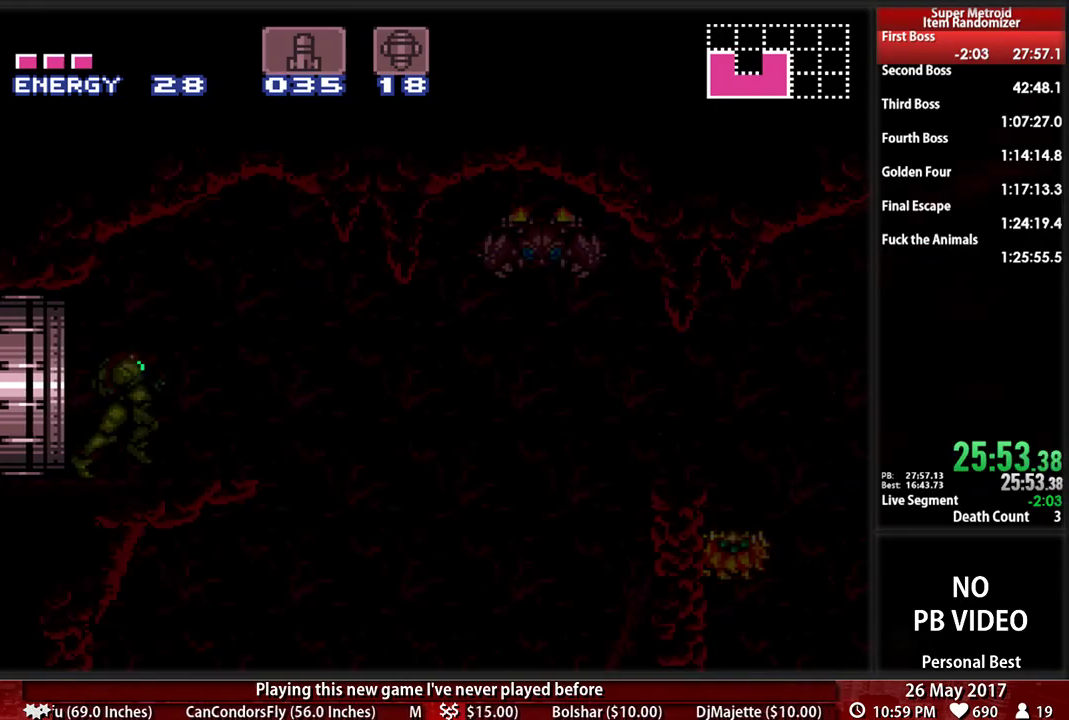
{"buttons": ["B", "DPAD_RIGHT"], "events": []}
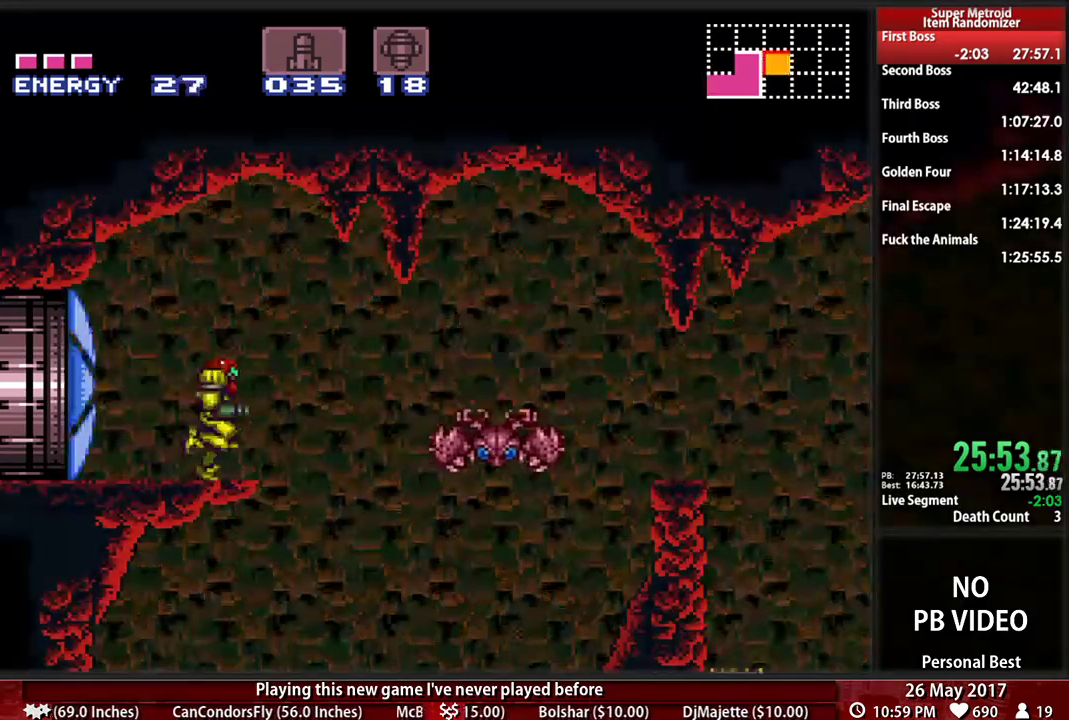
{"buttons": ["B", "DPAD_RIGHT"], "events": []}
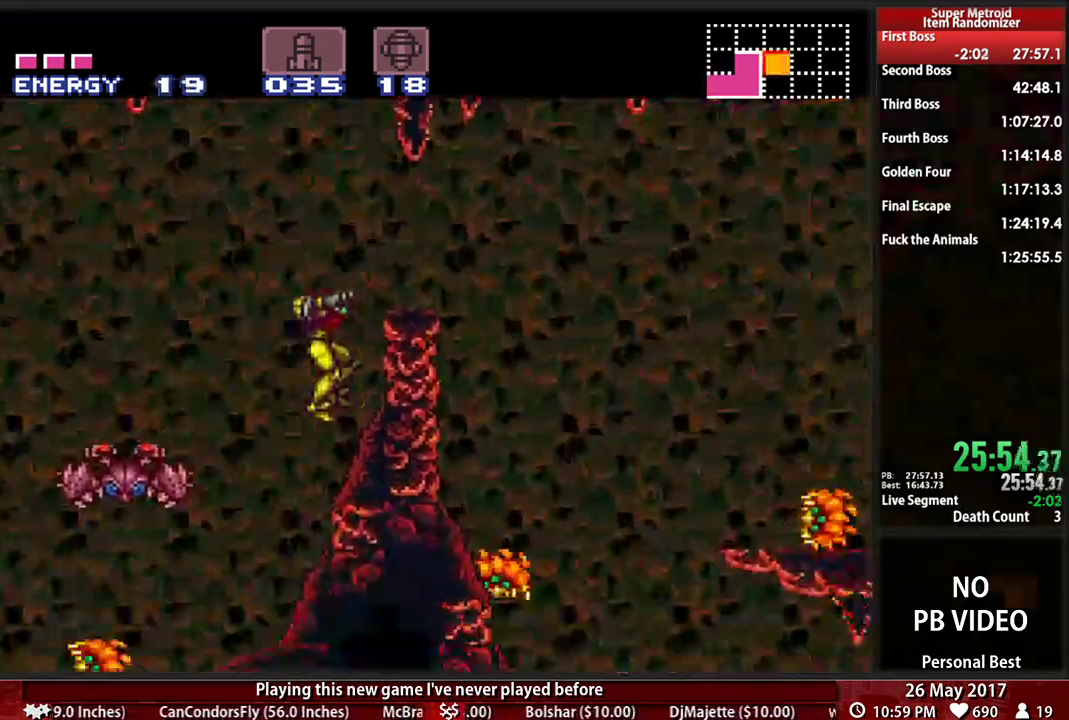
{"buttons": ["B", "DPAD_RIGHT"]}
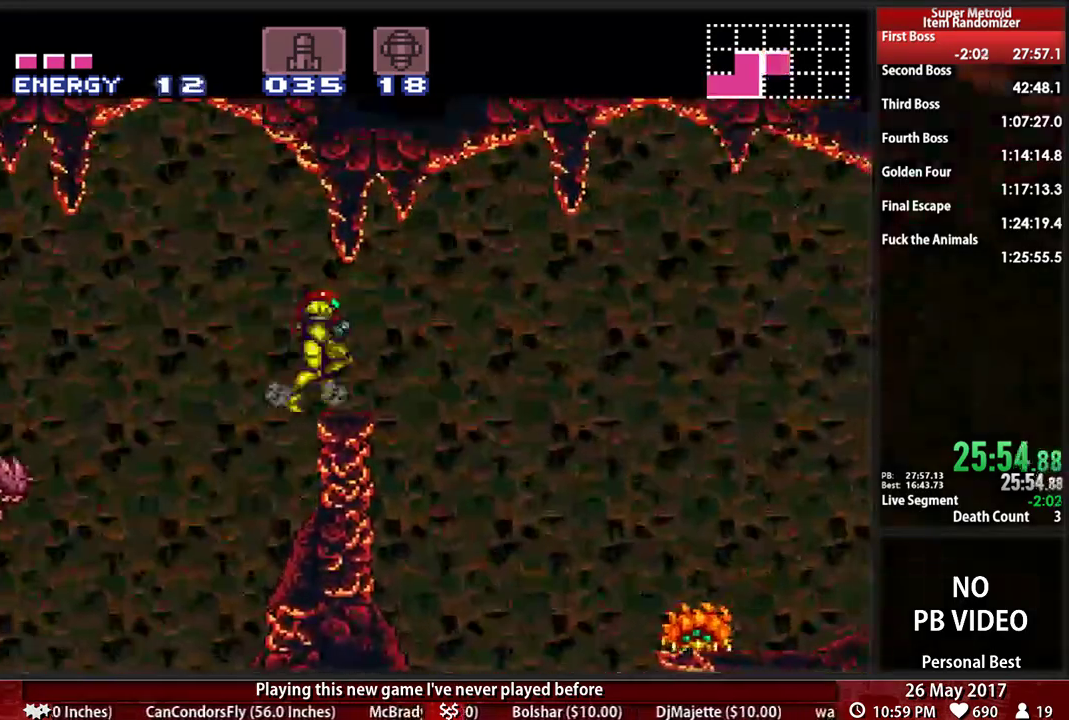
{"buttons": ["B", "DPAD_DOWN"], "events": [[310, "DPAD_DOWN", "down"], [345, "DPAD_RIGHT", "up"]]}
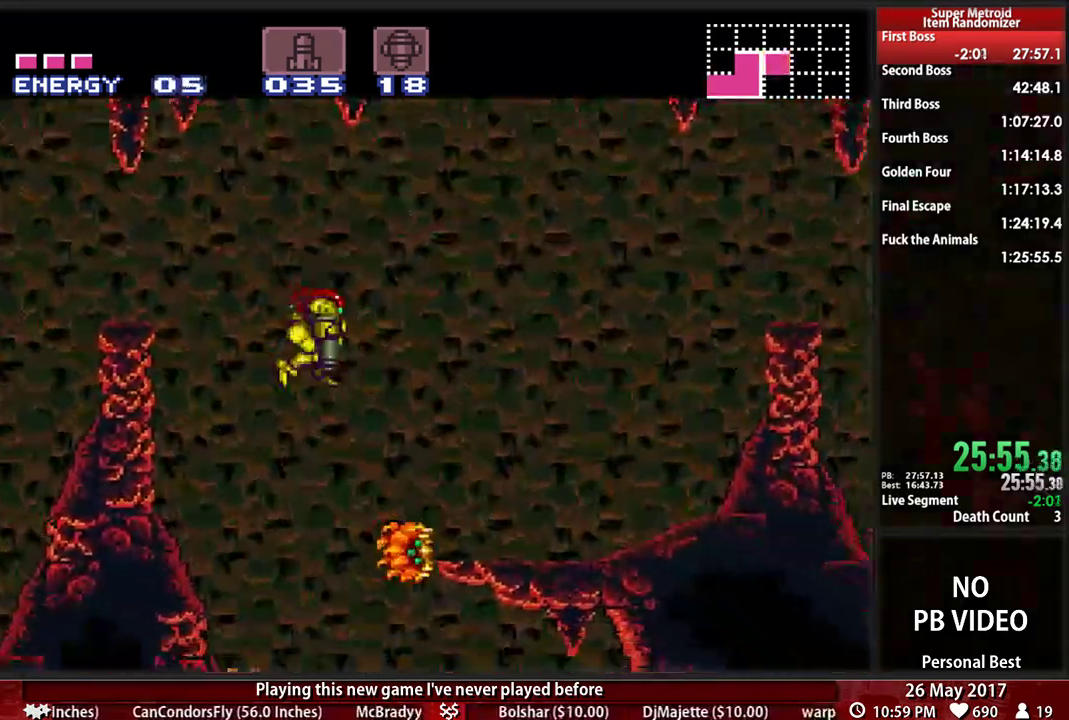
{"buttons": ["B", "DPAD_RIGHT"], "events": [[224, "X", "down"], [276, "DPAD_RIGHT", "down"], [345, "DPAD_DOWN", "up"], [345, "X", "up"], [345, "Y", "down"], [431, "Y", "up"]]}